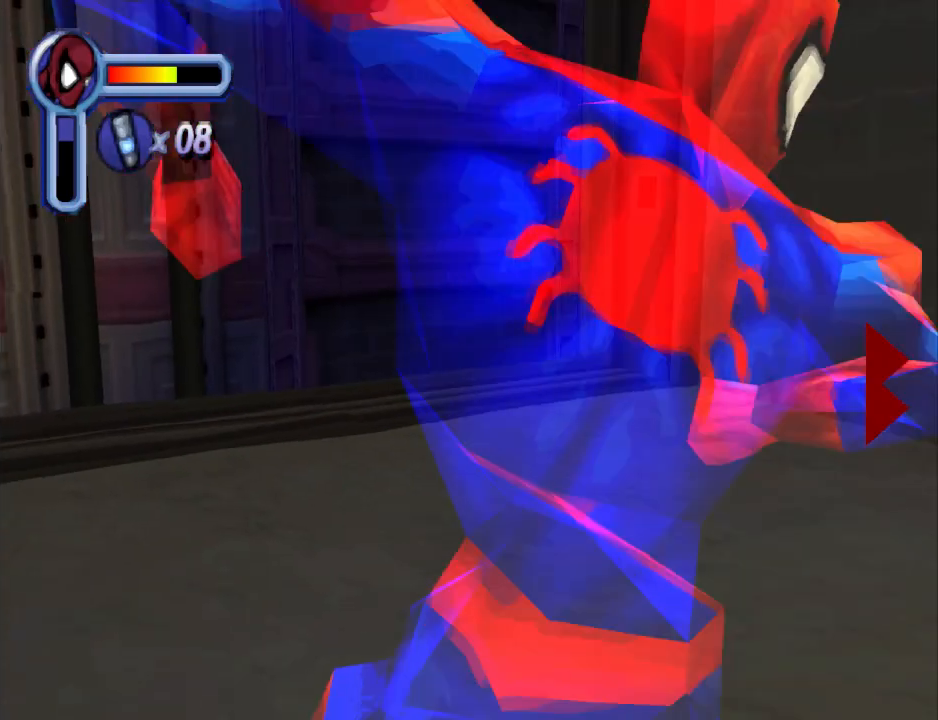
Gameplay with a controller (PlayStation layout); each line is a JSON object with the inputs held at the frame after it. "events" lists button and stick changes between this image and that frame as [ms after this image, input, new state], when the widget could be followed in between. Not read: L2 R2 left_stick right_stick.
{"buttons": ["DPAD_LEFT"], "events": [[267, "DPAD_LEFT", "down"]]}
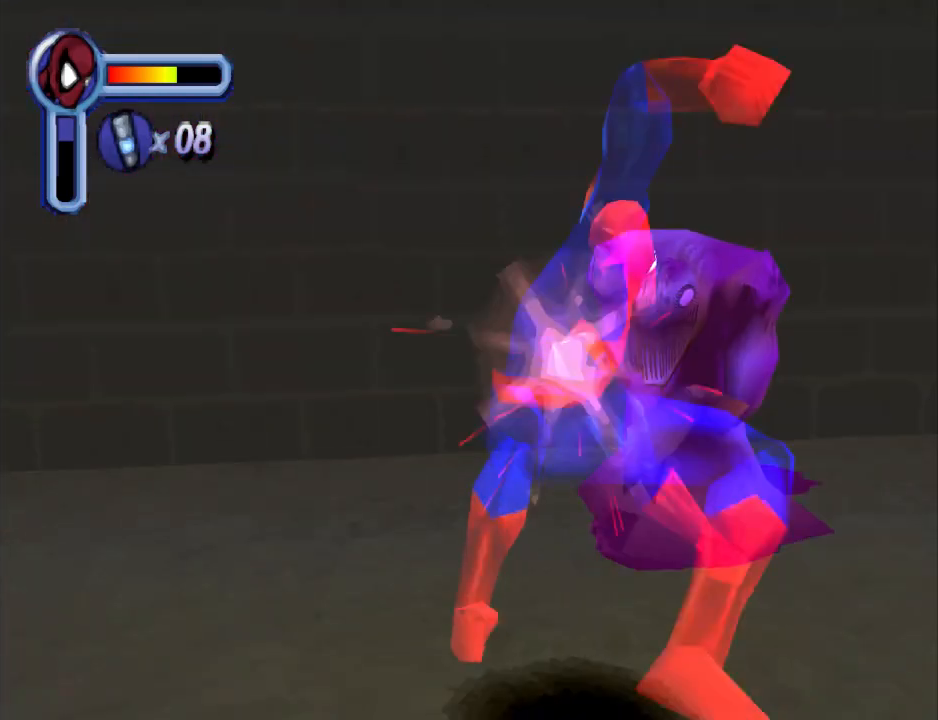
{"buttons": ["CROSS", "DPAD_UP", "DPAD_LEFT"], "events": [[100, "DPAD_LEFT", "up"], [367, "CROSS", "down"], [367, "DPAD_UP", "down"], [500, "DPAD_LEFT", "down"]]}
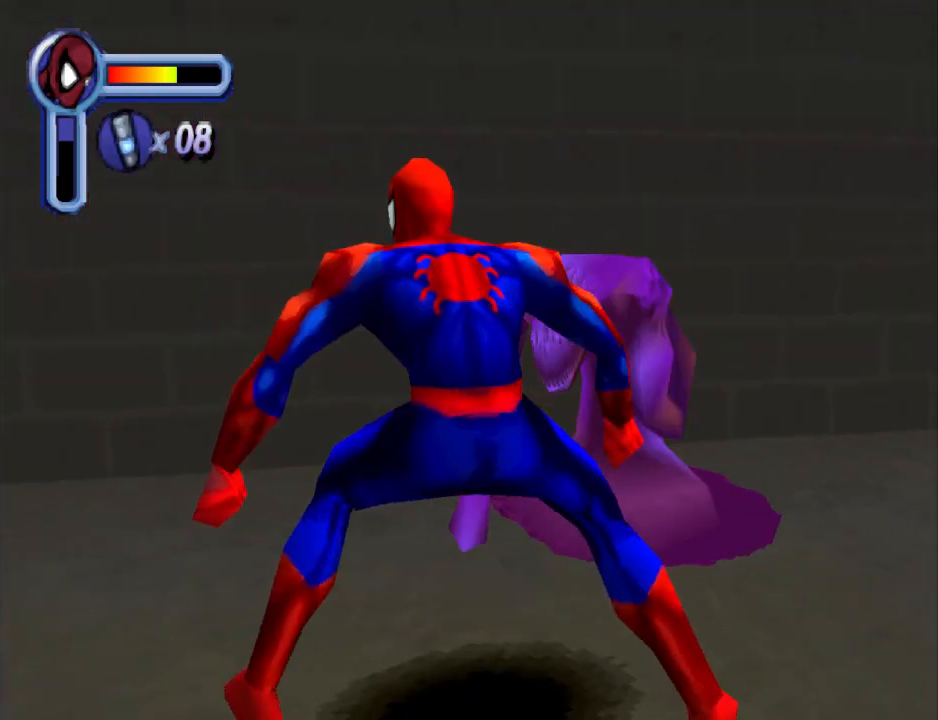
{"buttons": ["DPAD_UP"], "events": [[133, "DPAD_LEFT", "up"], [267, "CROSS", "up"], [267, "DPAD_RIGHT", "down"], [500, "DPAD_RIGHT", "up"]]}
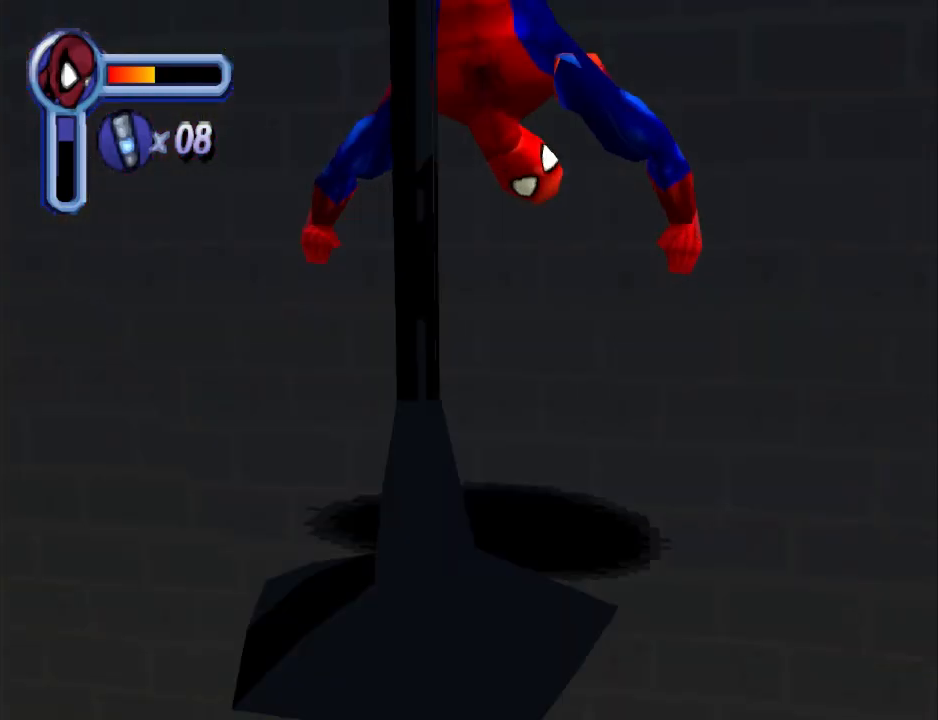
{"buttons": ["DPAD_UP"], "events": []}
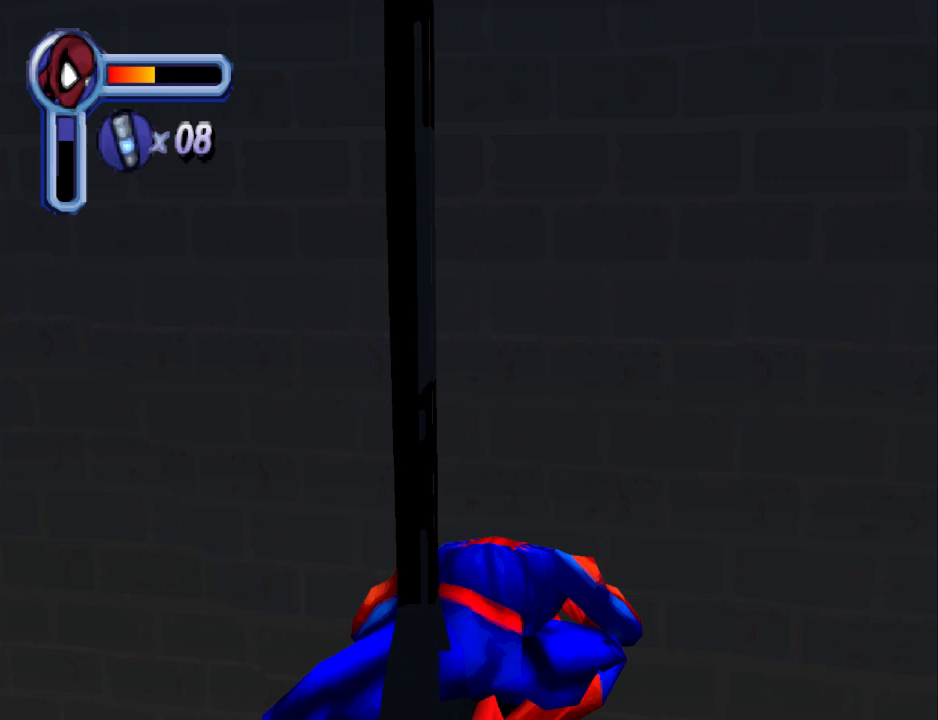
{"buttons": [], "events": [[67, "DPAD_RIGHT", "down"], [167, "CROSS", "down"], [267, "DPAD_RIGHT", "up"], [367, "CROSS", "up"], [467, "DPAD_UP", "up"]]}
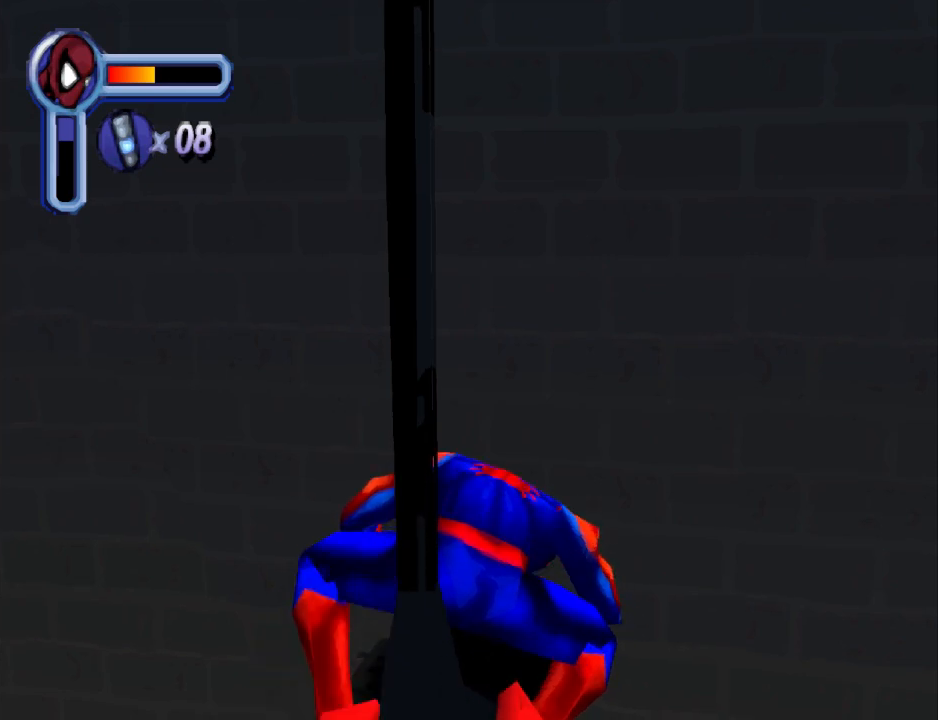
{"buttons": [], "events": []}
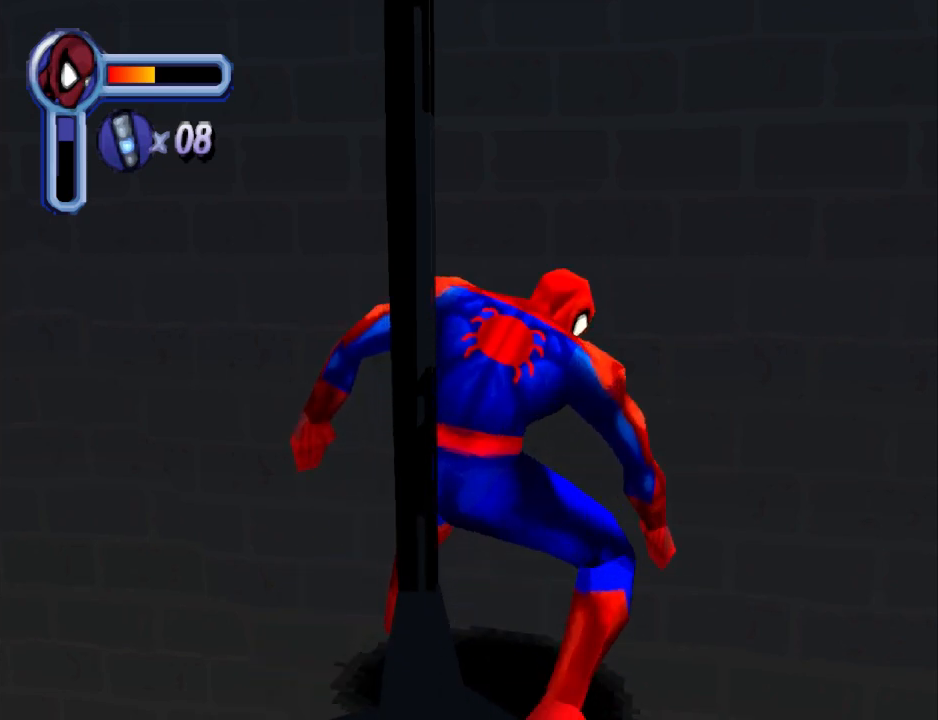
{"buttons": ["CROSS", "DPAD_UP", "DPAD_RIGHT"], "events": [[67, "DPAD_UP", "down"], [267, "DPAD_RIGHT", "down"], [367, "CROSS", "down"]]}
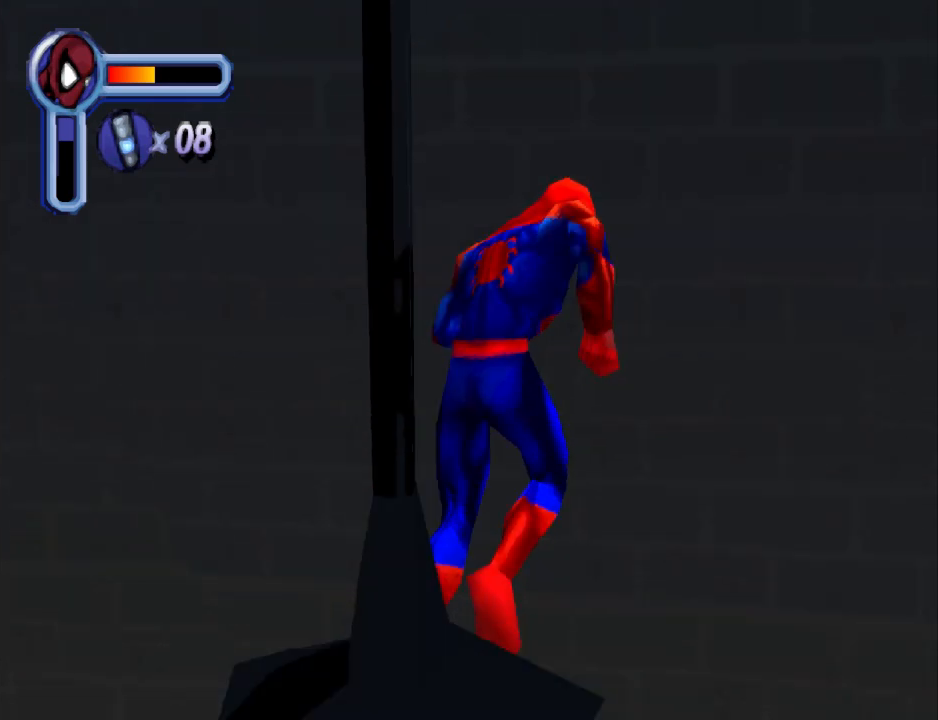
{"buttons": ["DPAD_UP"], "events": [[167, "DPAD_RIGHT", "up"], [200, "CROSS", "up"]]}
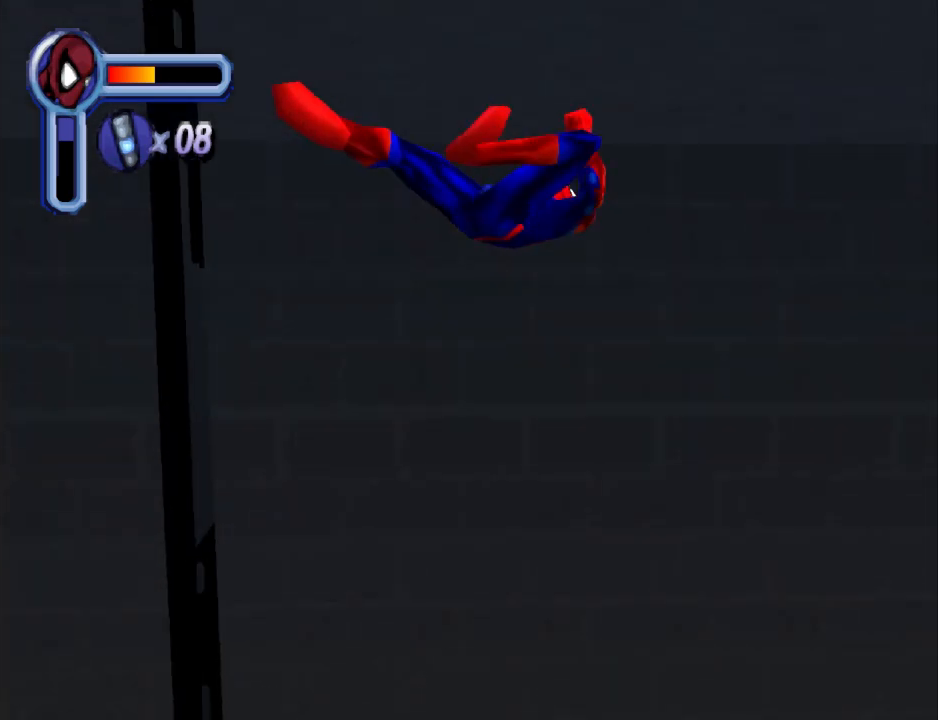
{"buttons": ["DPAD_UP"], "events": [[333, "DPAD_RIGHT", "down"], [433, "DPAD_RIGHT", "up"]]}
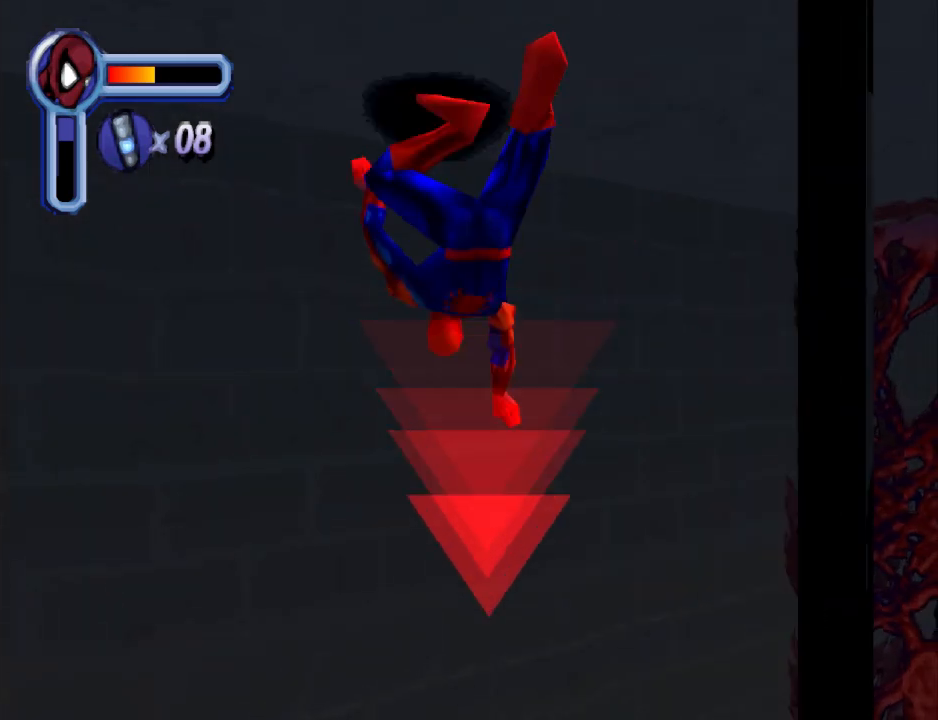
{"buttons": ["DPAD_RIGHT"], "events": [[233, "DPAD_RIGHT", "down"], [233, "DPAD_UP", "up"]]}
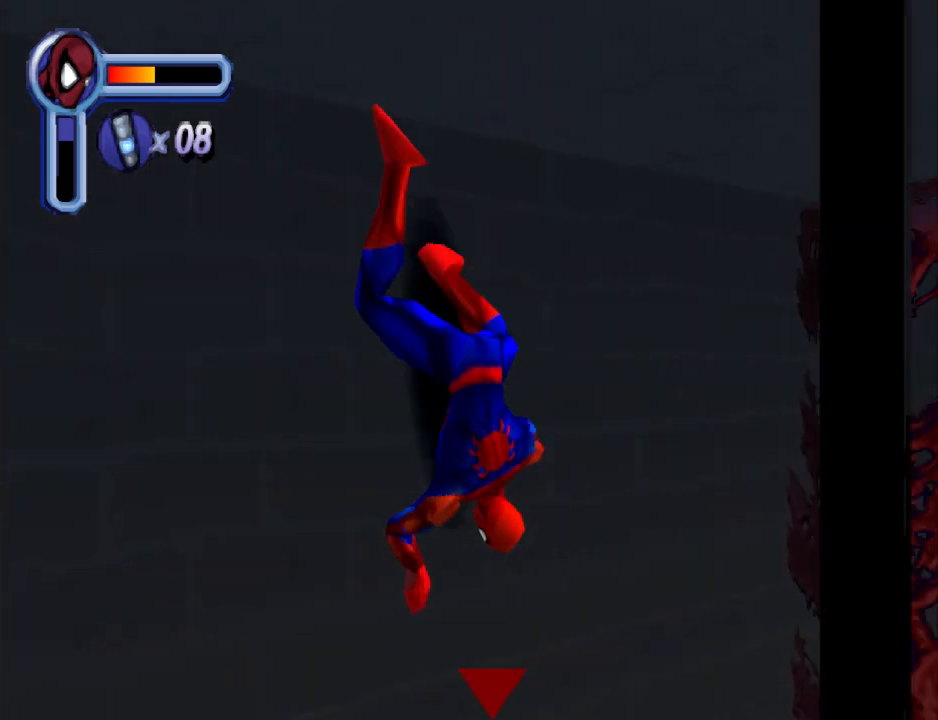
{"buttons": ["DPAD_UP"], "events": [[200, "DPAD_RIGHT", "up"], [233, "DPAD_UP", "down"]]}
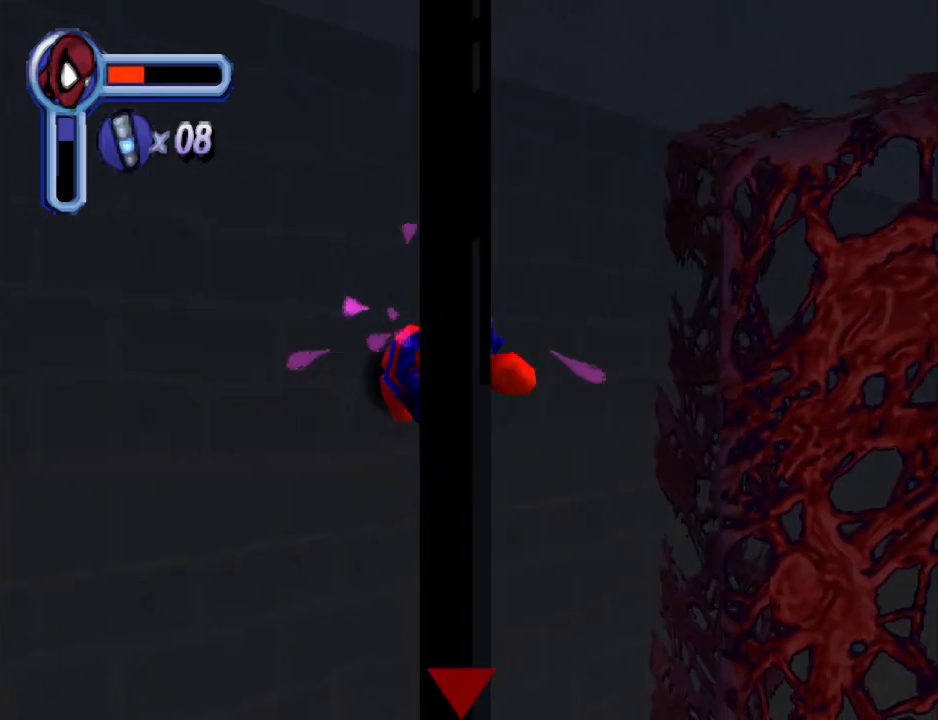
{"buttons": ["DPAD_UP"], "events": [[333, "DPAD_LEFT", "down"], [467, "DPAD_LEFT", "up"]]}
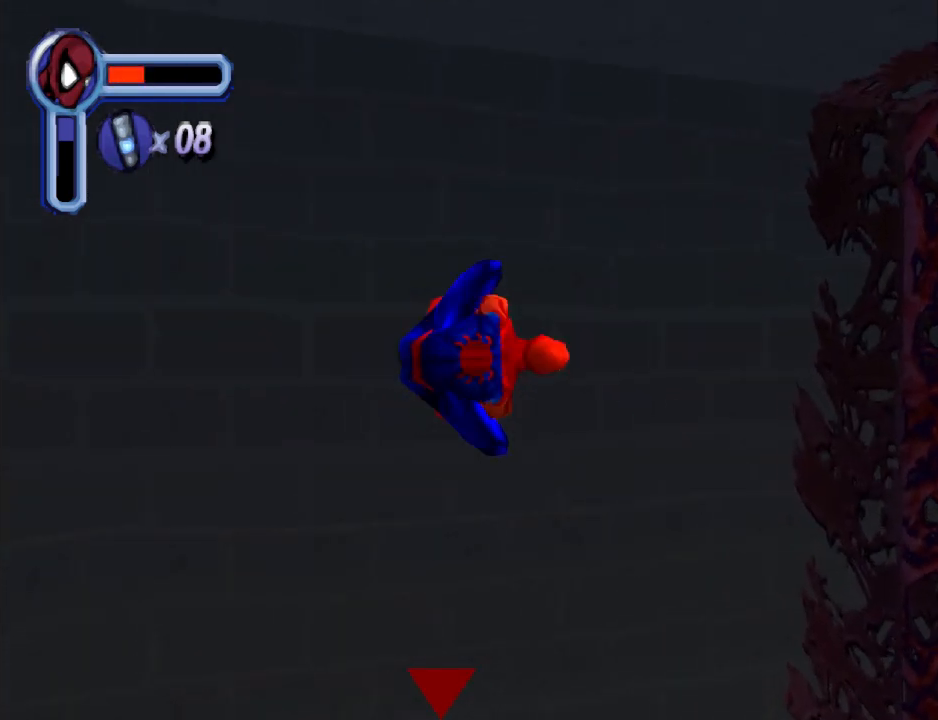
{"buttons": ["DPAD_UP"], "events": []}
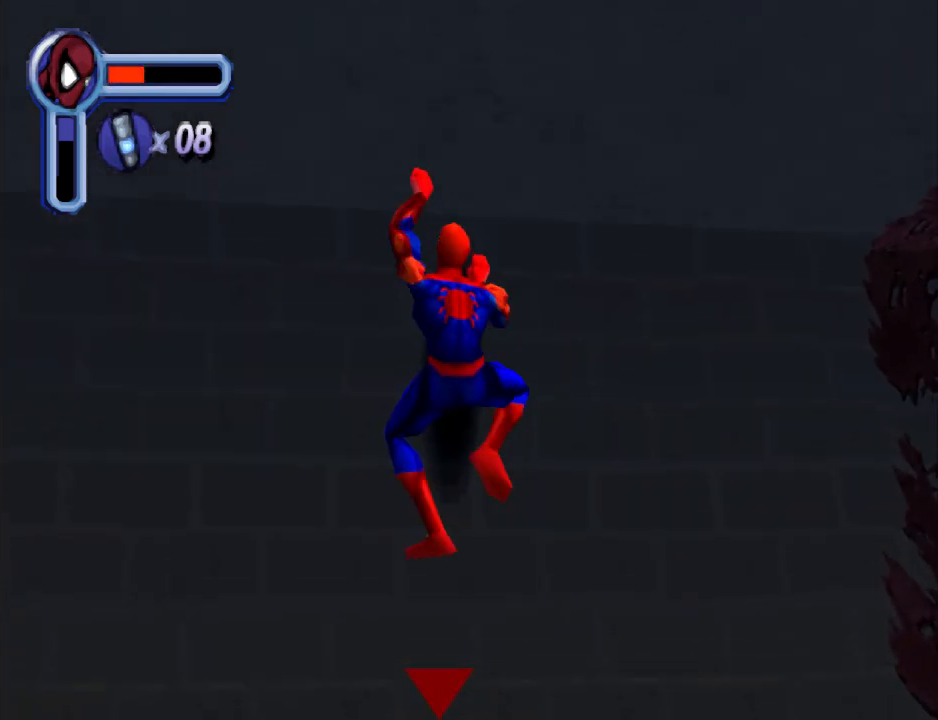
{"buttons": ["DPAD_RIGHT"], "events": [[33, "DPAD_RIGHT", "down"], [167, "DPAD_UP", "up"]]}
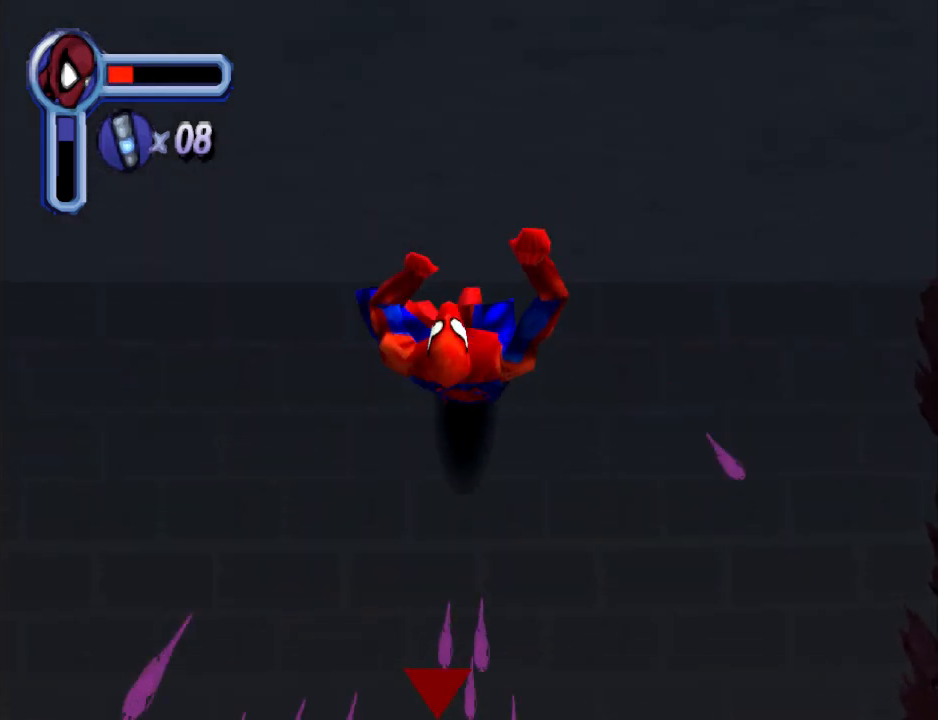
{"buttons": ["DPAD_RIGHT"], "events": []}
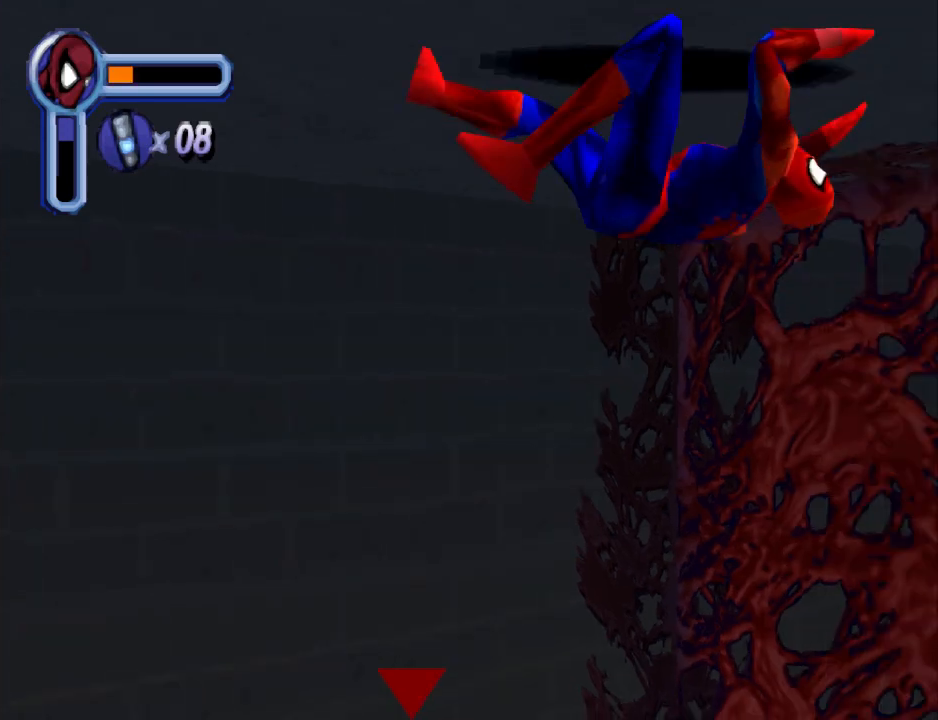
{"buttons": ["DPAD_DOWN", "DPAD_RIGHT"], "events": [[400, "DPAD_DOWN", "down"]]}
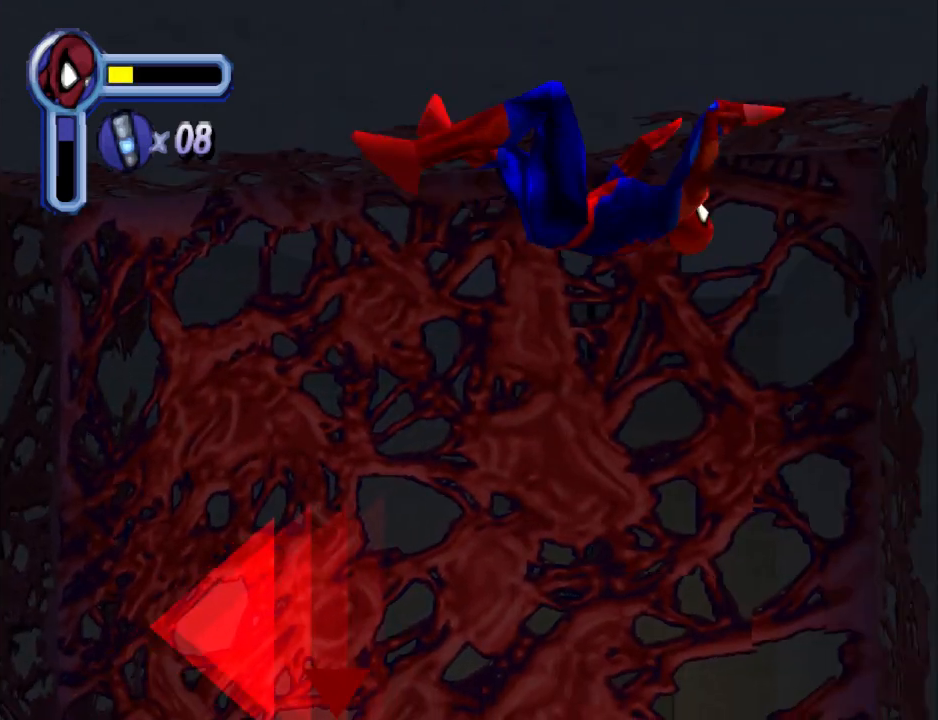
{"buttons": ["DPAD_RIGHT"], "events": [[333, "DPAD_DOWN", "up"]]}
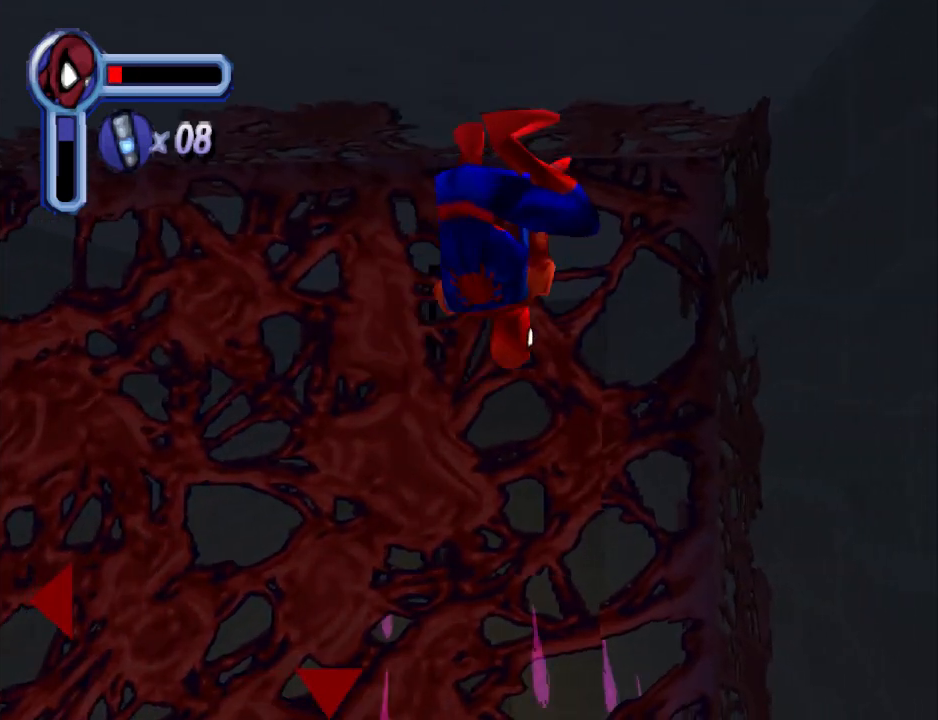
{"buttons": ["DPAD_RIGHT"], "events": []}
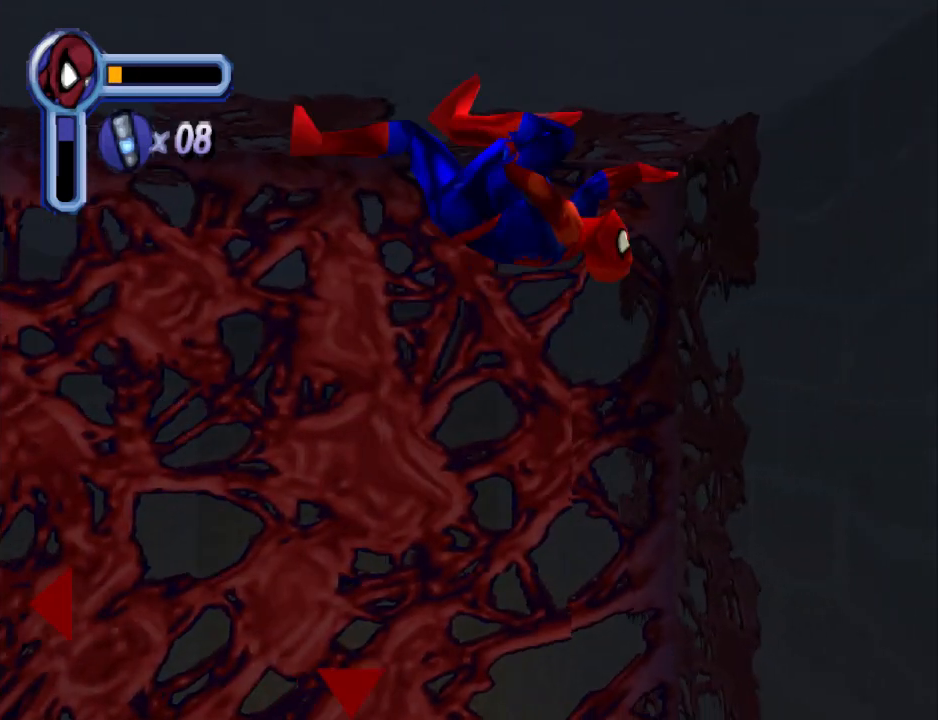
{"buttons": ["DPAD_RIGHT"], "events": [[33, "DPAD_DOWN", "down"], [467, "DPAD_DOWN", "up"]]}
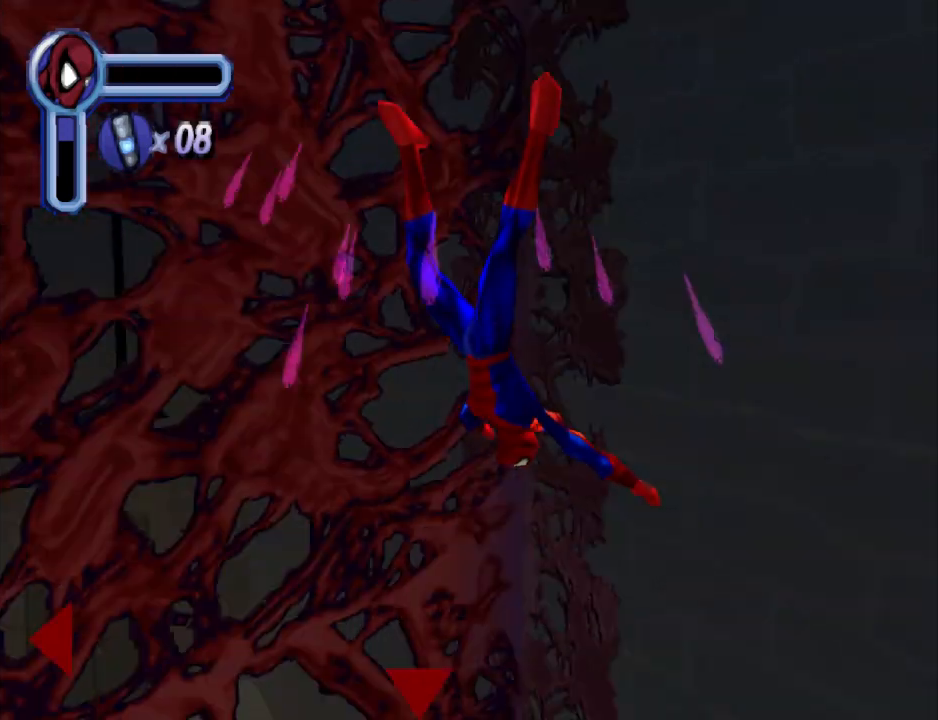
{"buttons": ["DPAD_DOWN", "DPAD_RIGHT"], "events": [[300, "CROSS", "down"], [500, "CROSS", "up"], [500, "DPAD_DOWN", "down"]]}
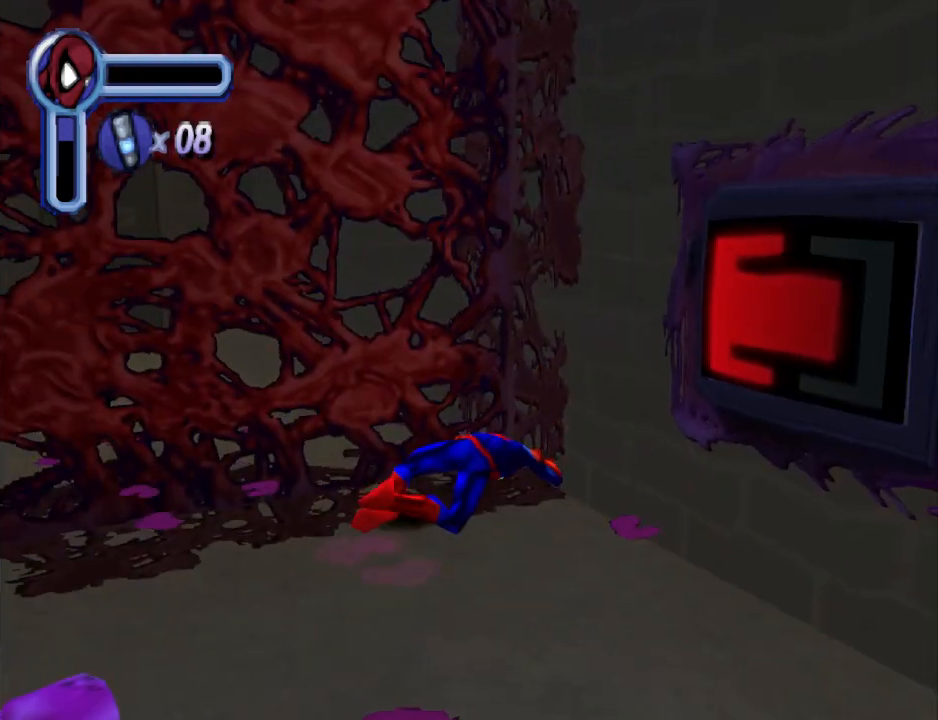
{"buttons": ["CROSS"], "events": [[100, "DPAD_RIGHT", "up"], [133, "CROSS", "down"], [333, "CROSS", "up"], [367, "DPAD_DOWN", "up"], [433, "CROSS", "down"]]}
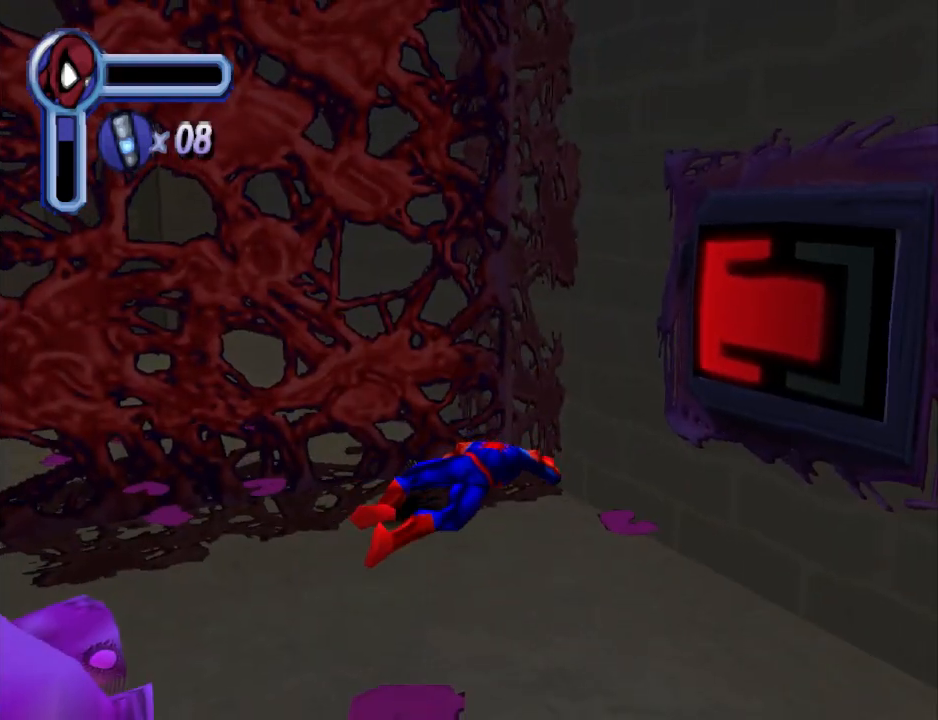
{"buttons": ["CROSS"], "events": [[100, "CROSS", "up"], [200, "CROSS", "down"], [333, "CROSS", "up"], [433, "CROSS", "down"]]}
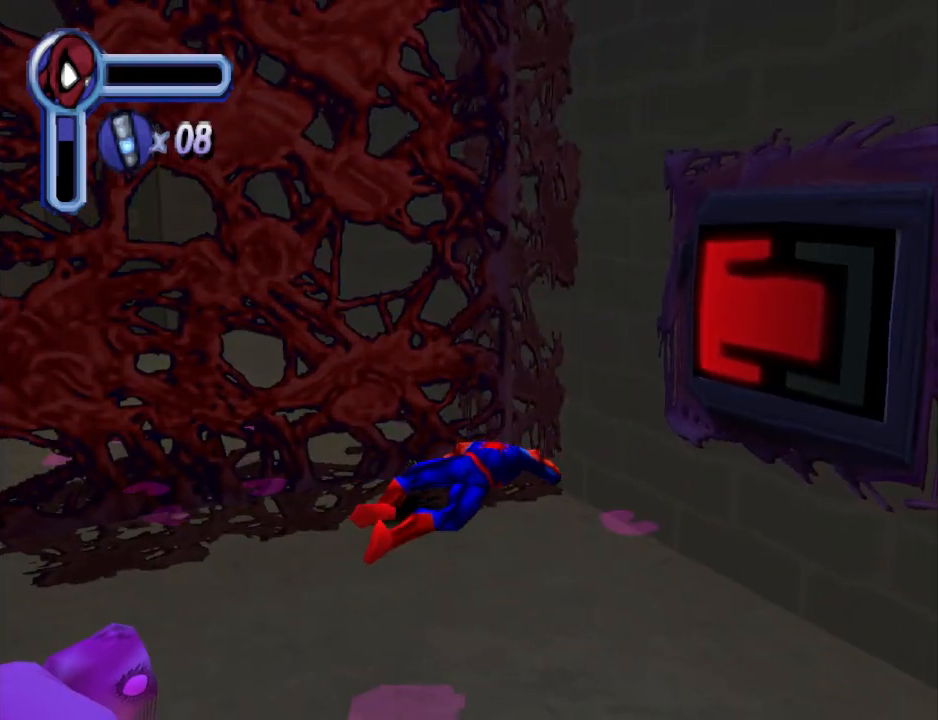
{"buttons": [], "events": [[33, "CROSS", "up"], [133, "CROSS", "down"], [267, "CROSS", "up"]]}
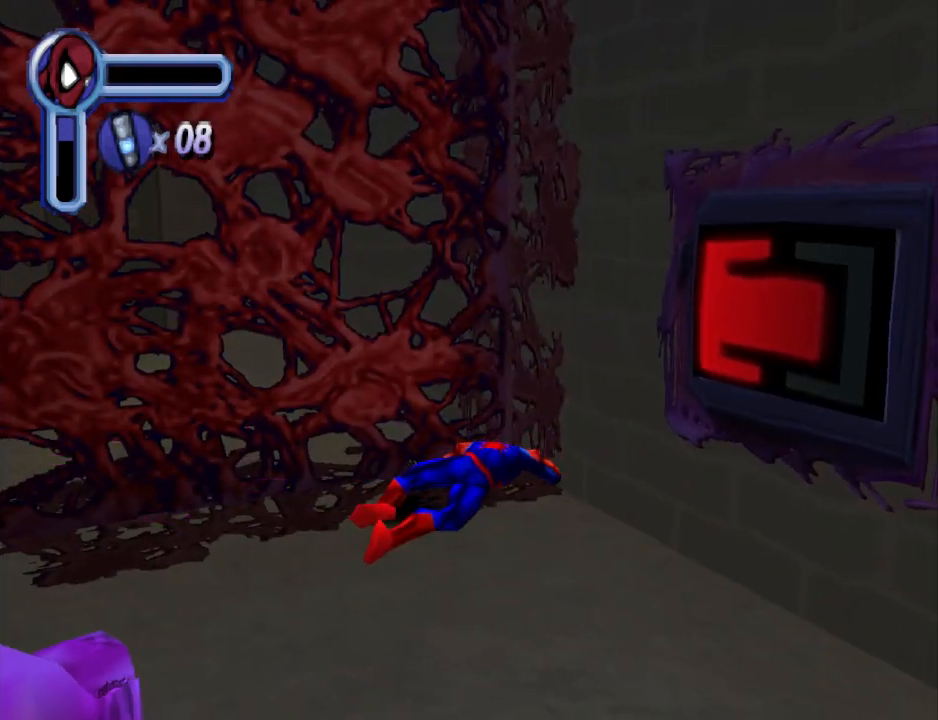
{"buttons": [], "events": []}
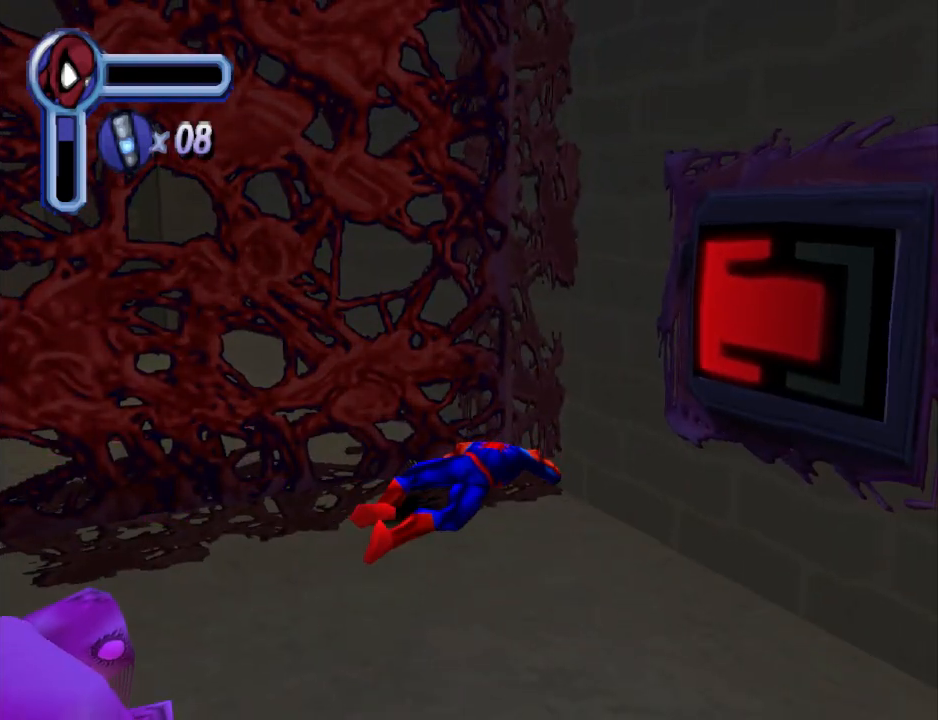
{"buttons": [], "events": []}
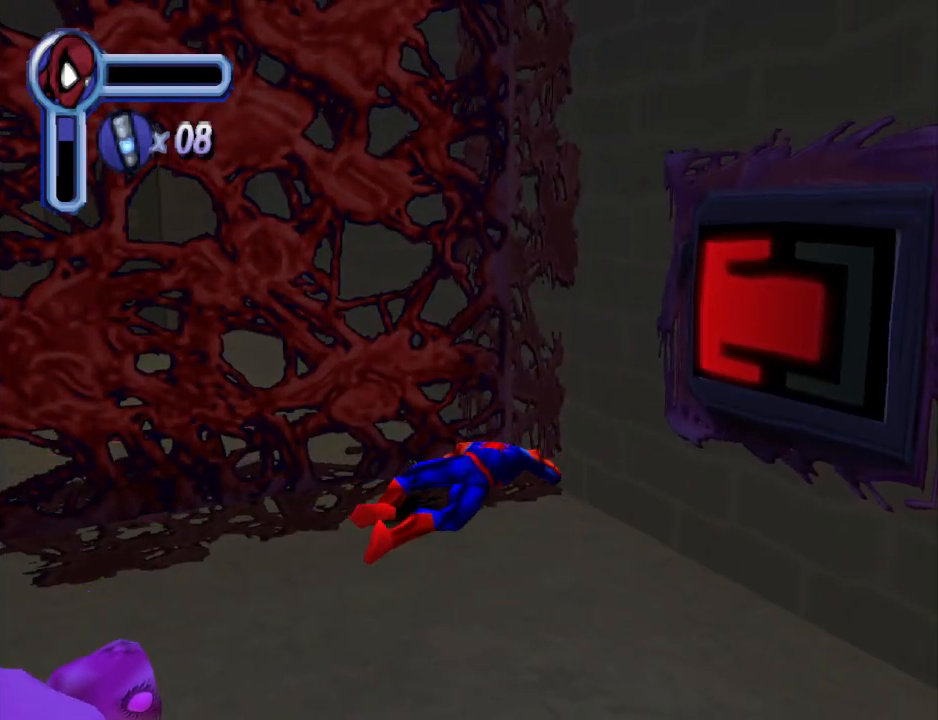
{"buttons": [], "events": [[200, "CROSS", "down"], [367, "CROSS", "up"]]}
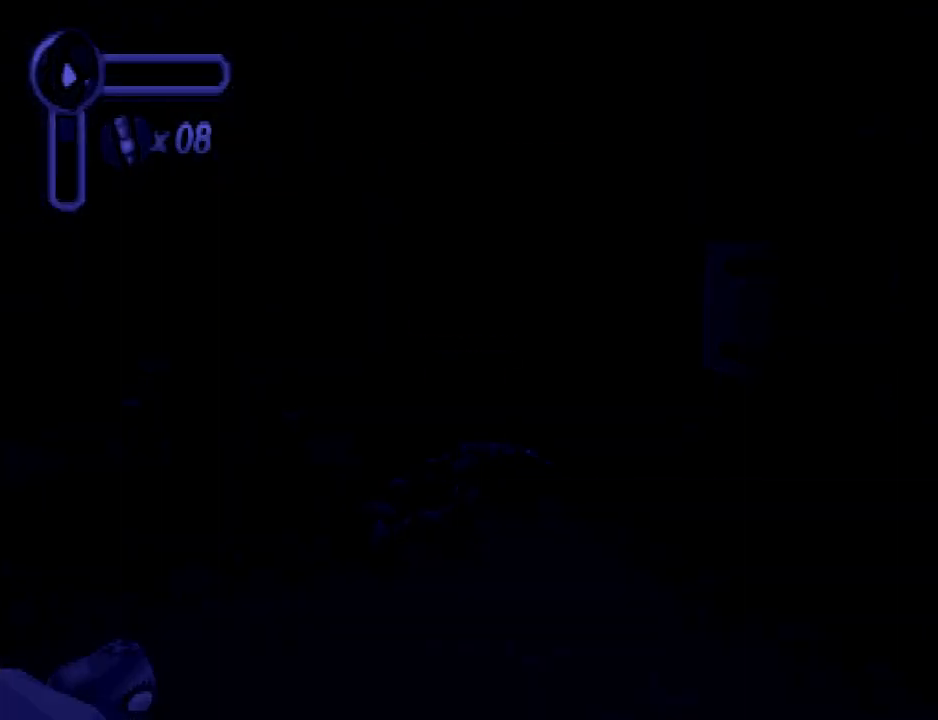
{"buttons": [], "events": []}
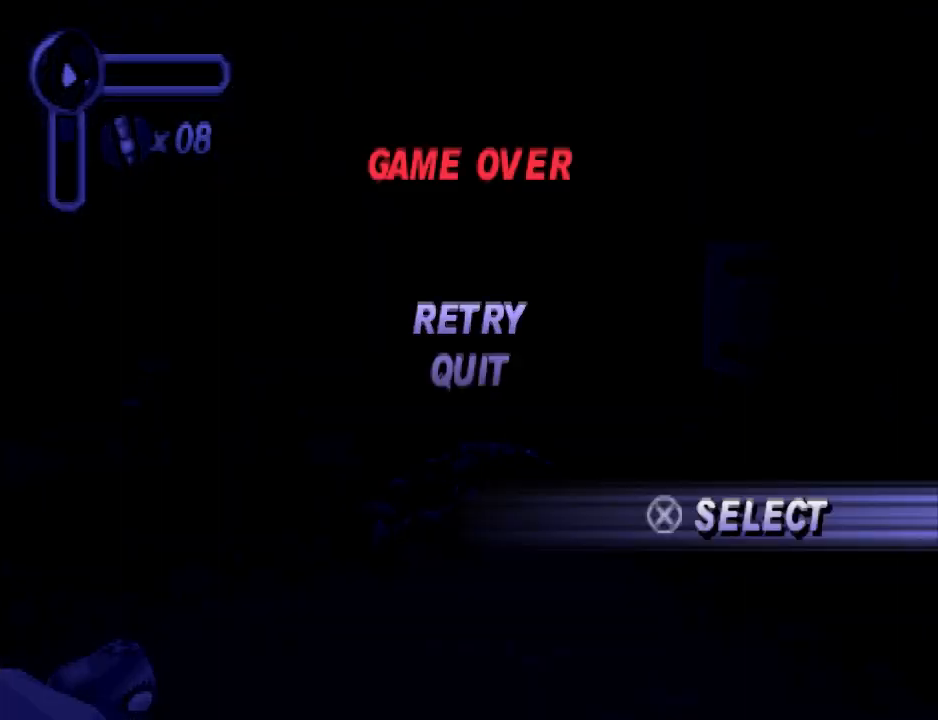
{"buttons": [], "events": []}
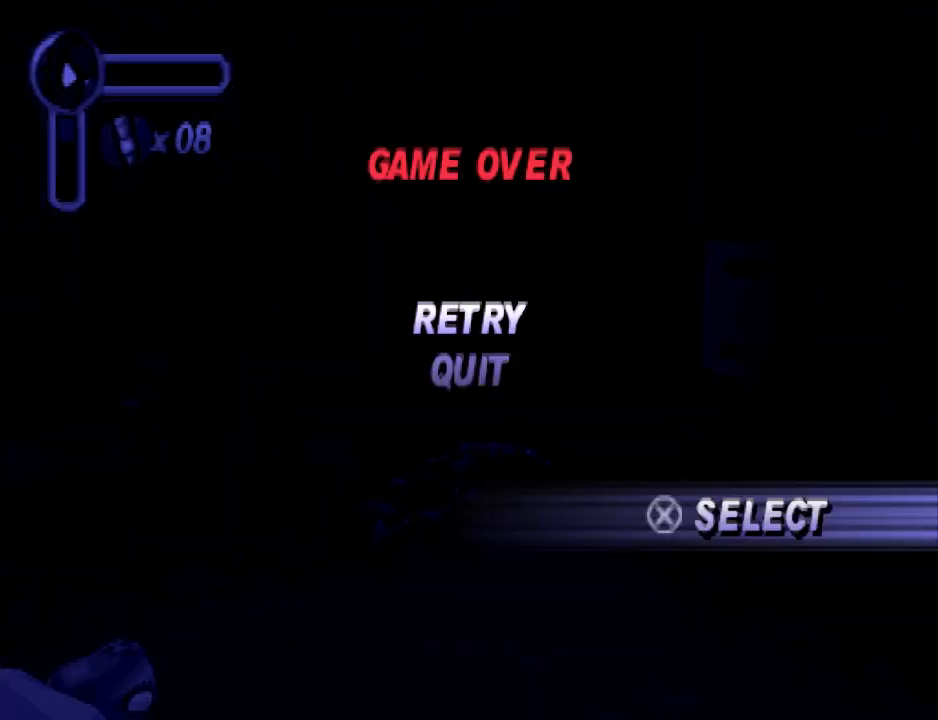
{"buttons": [], "events": [[67, "CROSS", "down"], [167, "CROSS", "up"]]}